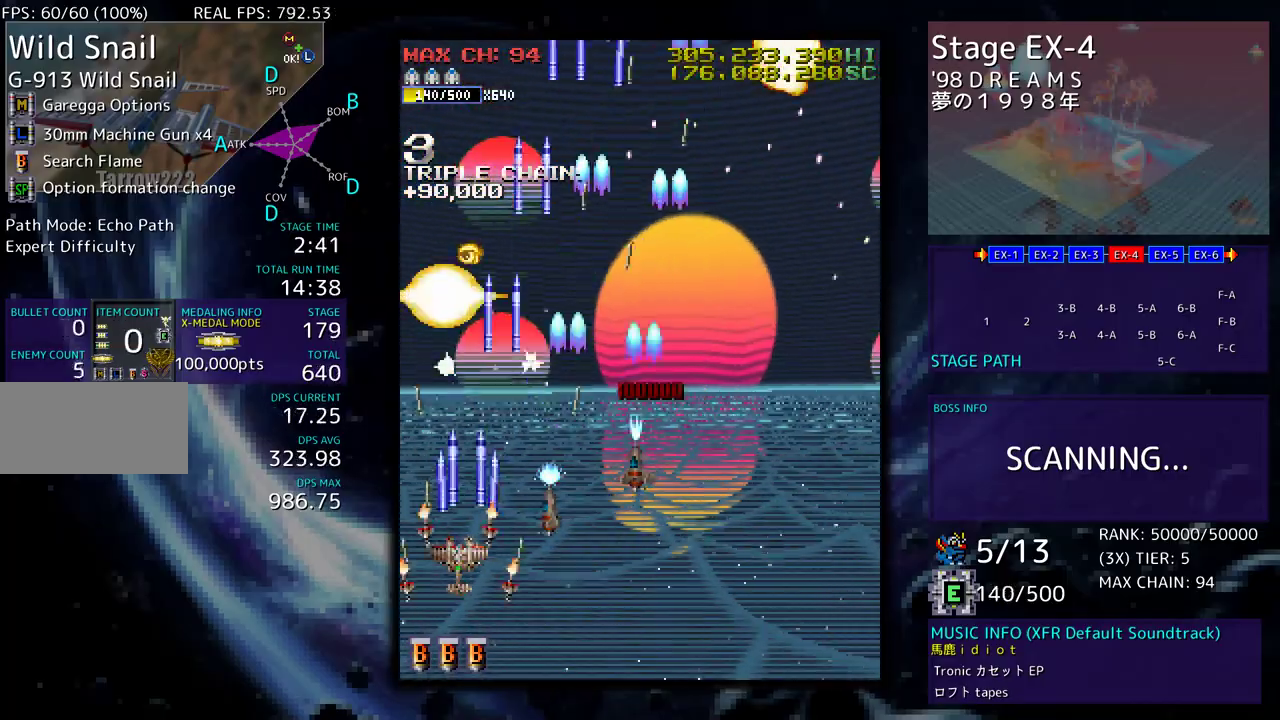
Gameplay with a controller; each line is a JSON object with the inputs held at the frame after it. "events" lists button and stick changes between this image and that frame as [ms after this image, input, new state], when the widget could be followed in between. Not read: L3 R3 other_buttons.
{"buttons": ["DPAD_DOWN", "DPAD_RIGHT"], "events": [[17, "DPAD_RIGHT", "down"], [117, "DPAD_RIGHT", "up"], [133, "DPAD_DOWN", "up"], [183, "DPAD_DOWN", "down"], [200, "DPAD_RIGHT", "down"], [317, "DPAD_RIGHT", "up"], [333, "DPAD_DOWN", "up"], [367, "DPAD_DOWN", "down"], [367, "DPAD_RIGHT", "down"]]}
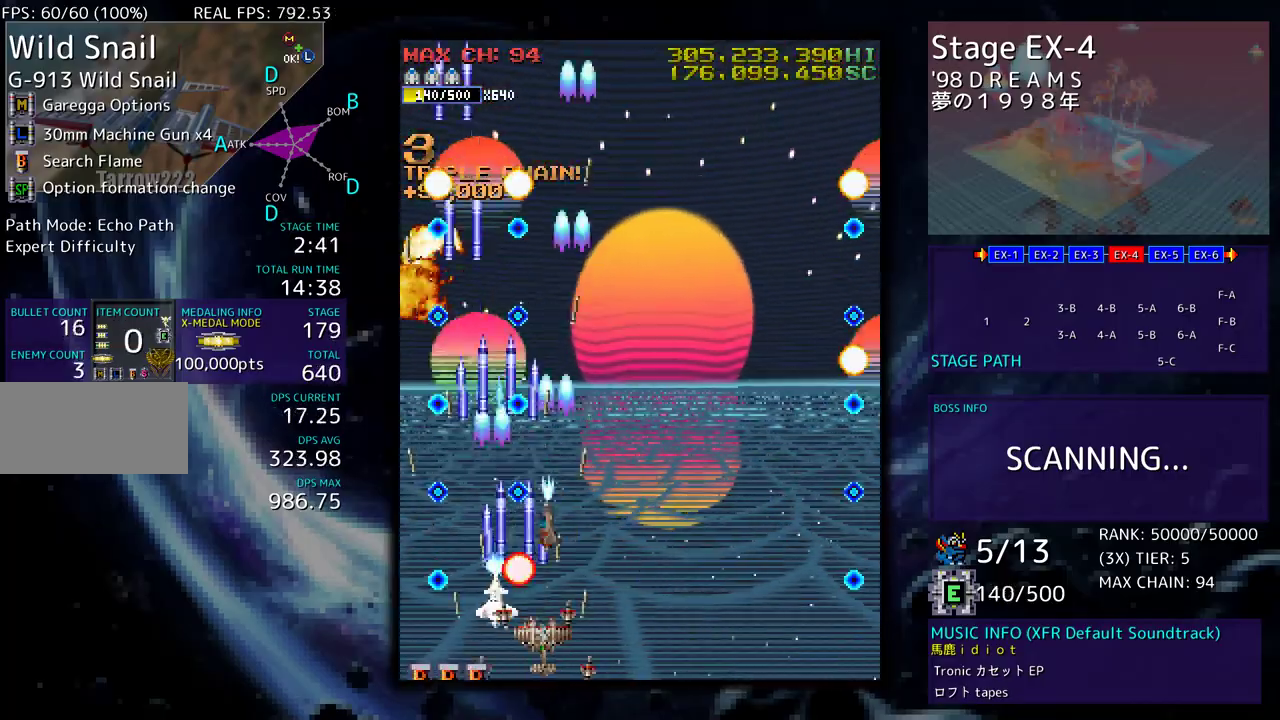
{"buttons": [], "events": [[367, "DPAD_DOWN", "up"], [383, "DPAD_RIGHT", "up"], [383, "DPAD_UP", "down"], [433, "DPAD_LEFT", "down"], [467, "DPAD_LEFT", "up"], [467, "DPAD_UP", "up"]]}
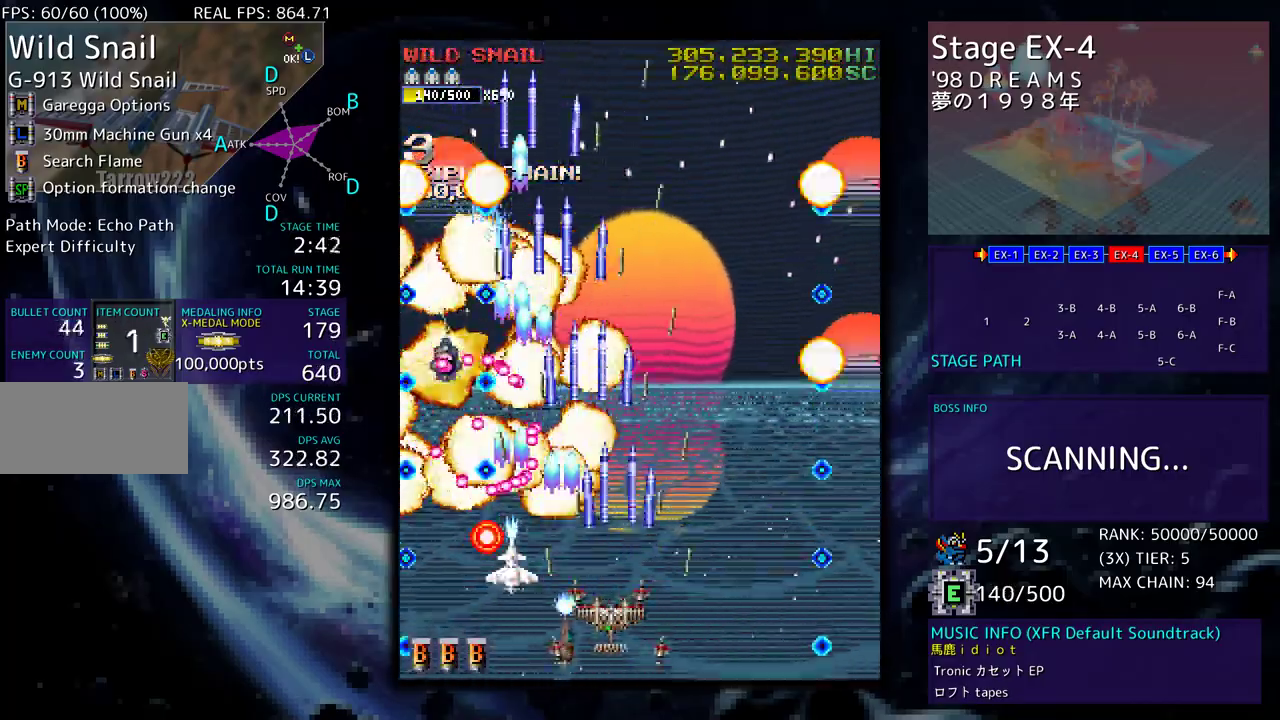
{"buttons": [], "events": [[83, "DPAD_RIGHT", "down"], [117, "DPAD_UP", "down"], [317, "DPAD_RIGHT", "up"], [317, "DPAD_UP", "up"]]}
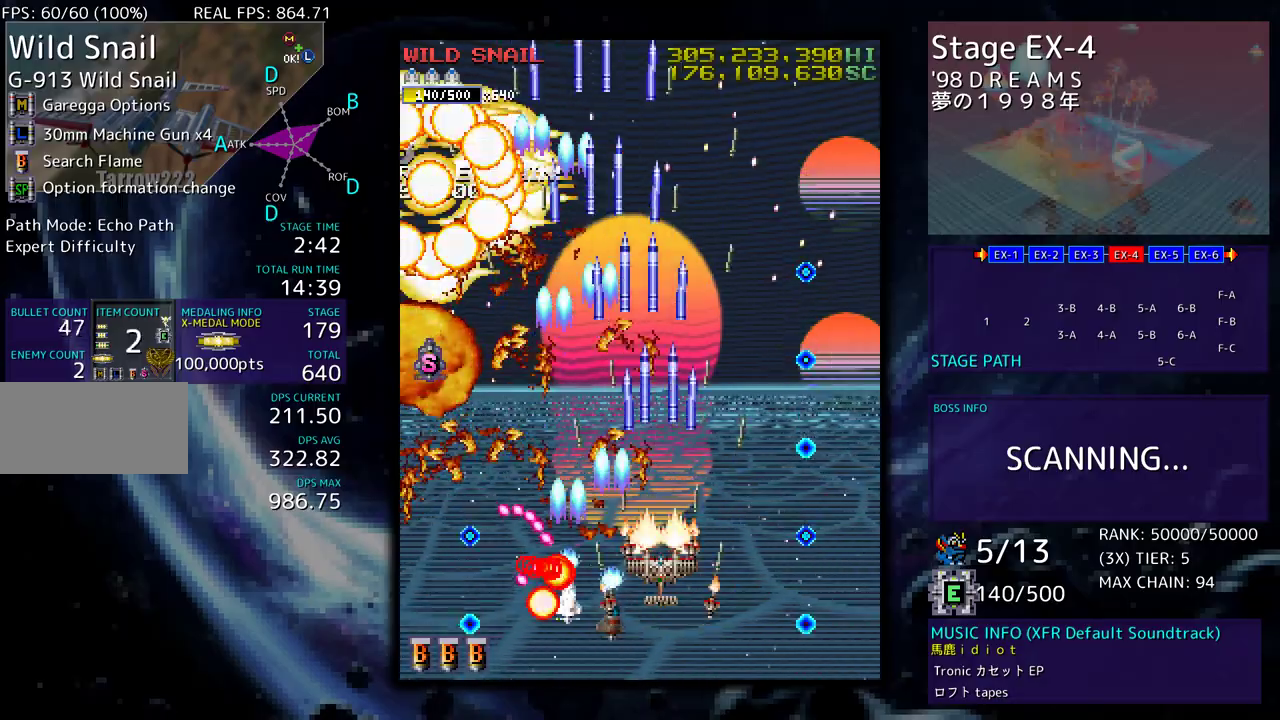
{"buttons": ["DPAD_DOWN", "DPAD_LEFT"], "events": [[17, "DPAD_RIGHT", "down"], [17, "DPAD_UP", "down"], [200, "DPAD_RIGHT", "up"], [200, "DPAD_UP", "up"], [383, "DPAD_LEFT", "down"], [383, "DPAD_UP", "down"], [400, "DPAD_UP", "up"], [467, "DPAD_DOWN", "down"]]}
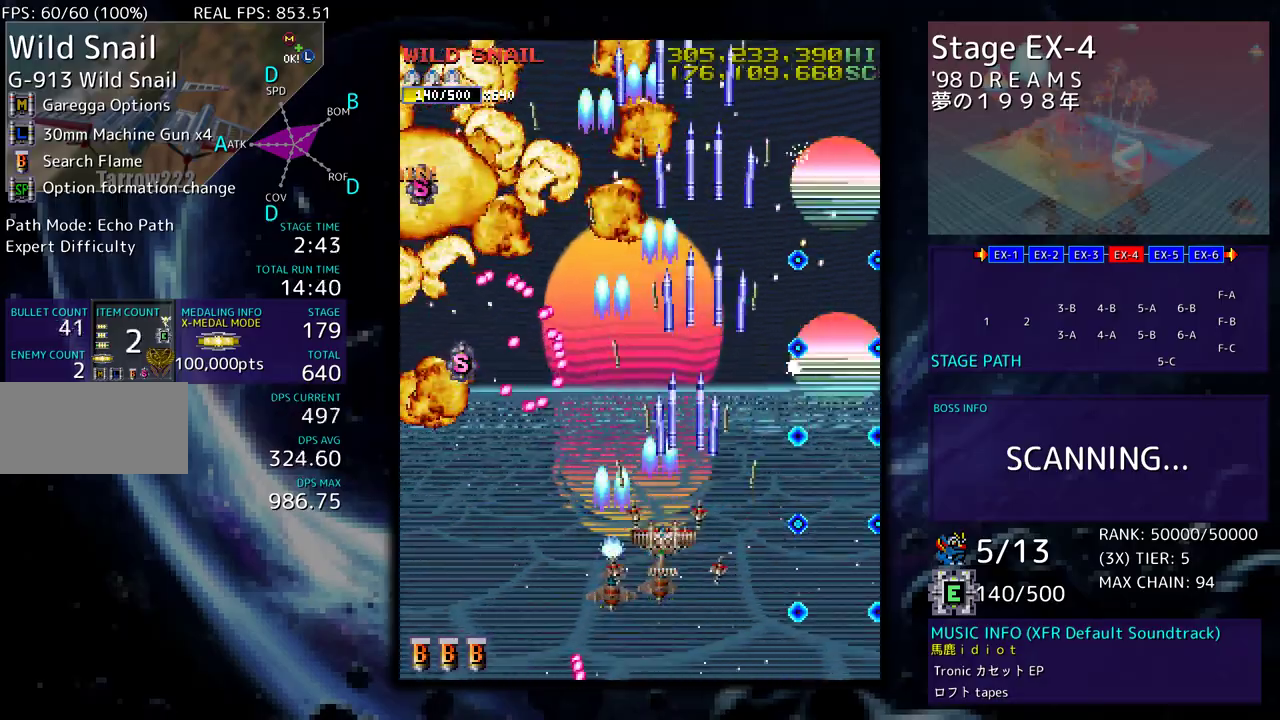
{"buttons": ["DPAD_UP", "DPAD_LEFT"], "events": [[433, "DPAD_DOWN", "up"], [500, "DPAD_UP", "down"]]}
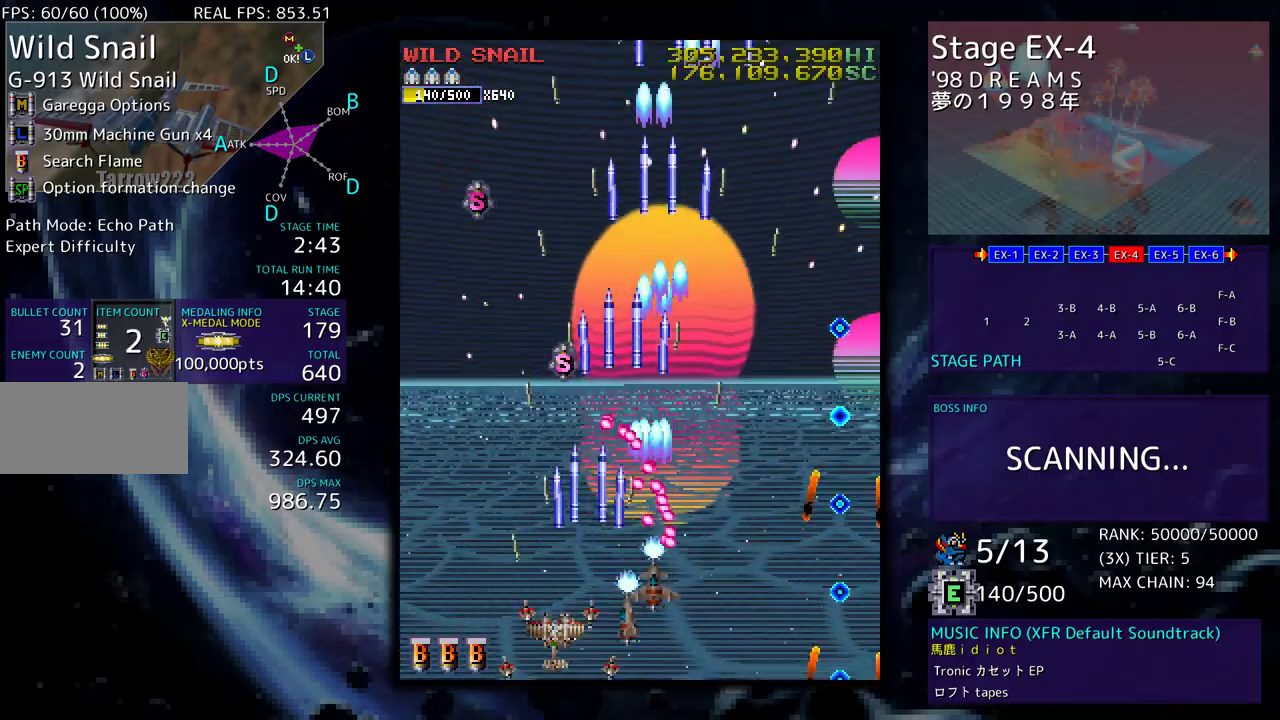
{"buttons": ["DPAD_UP", "DPAD_RIGHT"], "events": [[283, "DPAD_LEFT", "up"], [333, "DPAD_RIGHT", "down"]]}
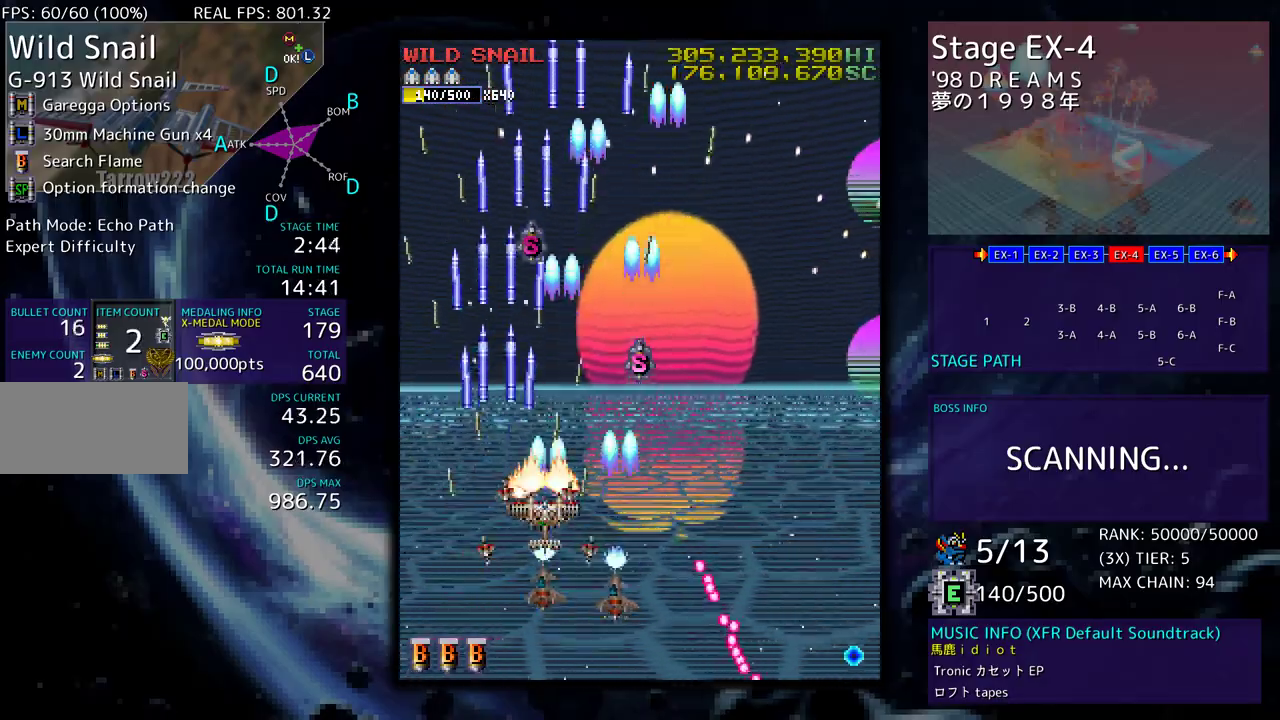
{"buttons": [], "events": [[250, "DPAD_RIGHT", "up"], [267, "DPAD_UP", "up"]]}
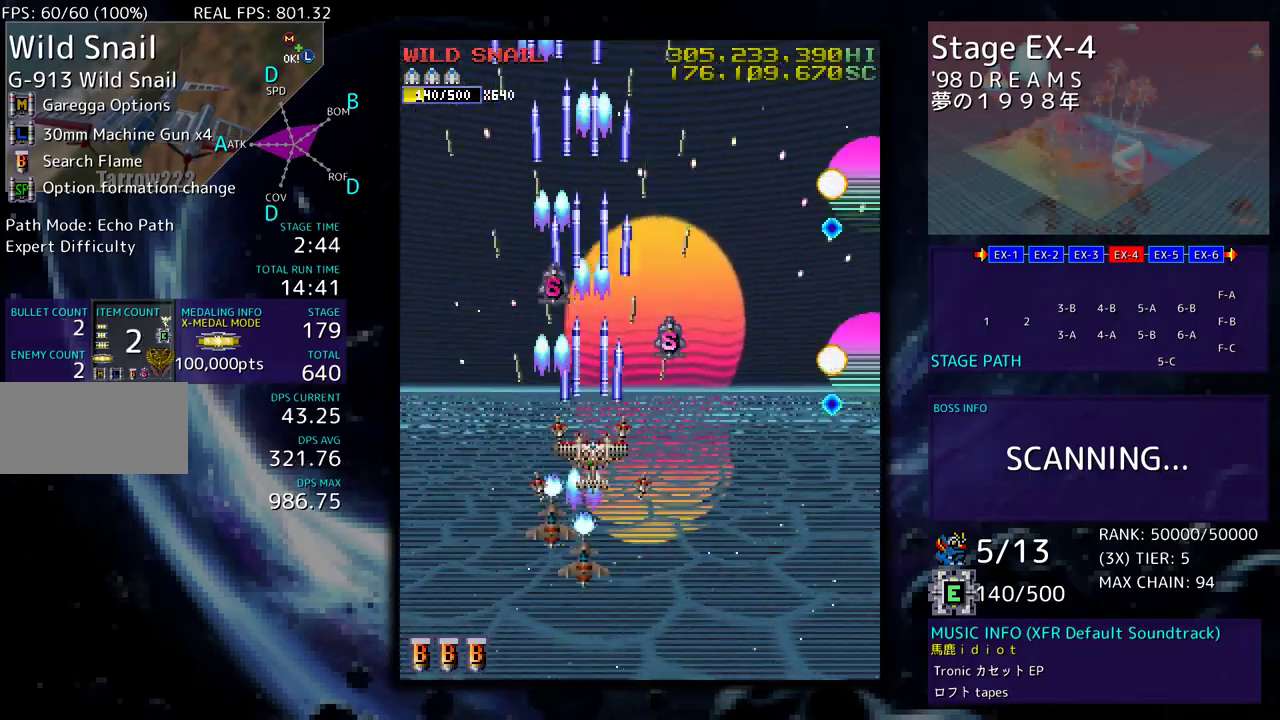
{"buttons": ["DPAD_DOWN"], "events": [[400, "DPAD_DOWN", "down"]]}
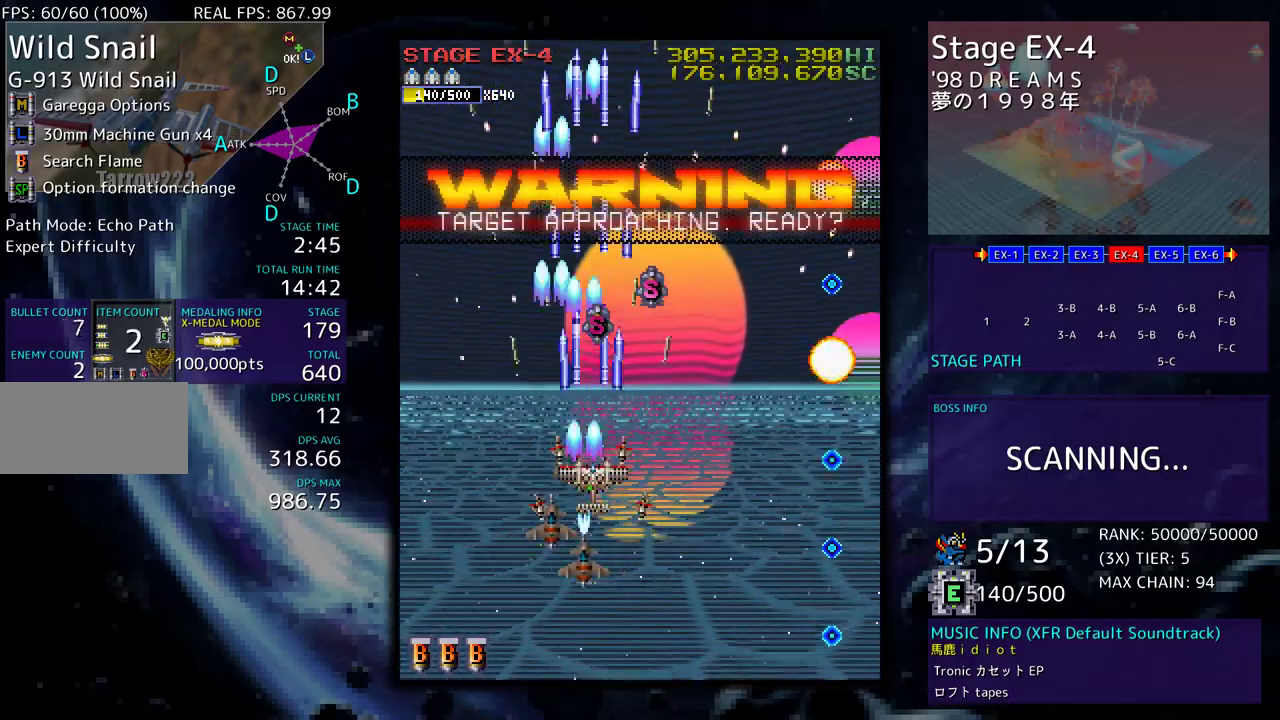
{"buttons": ["DPAD_DOWN", "DPAD_LEFT"], "events": [[217, "DPAD_LEFT", "down"], [250, "DPAD_DOWN", "up"], [400, "DPAD_DOWN", "down"]]}
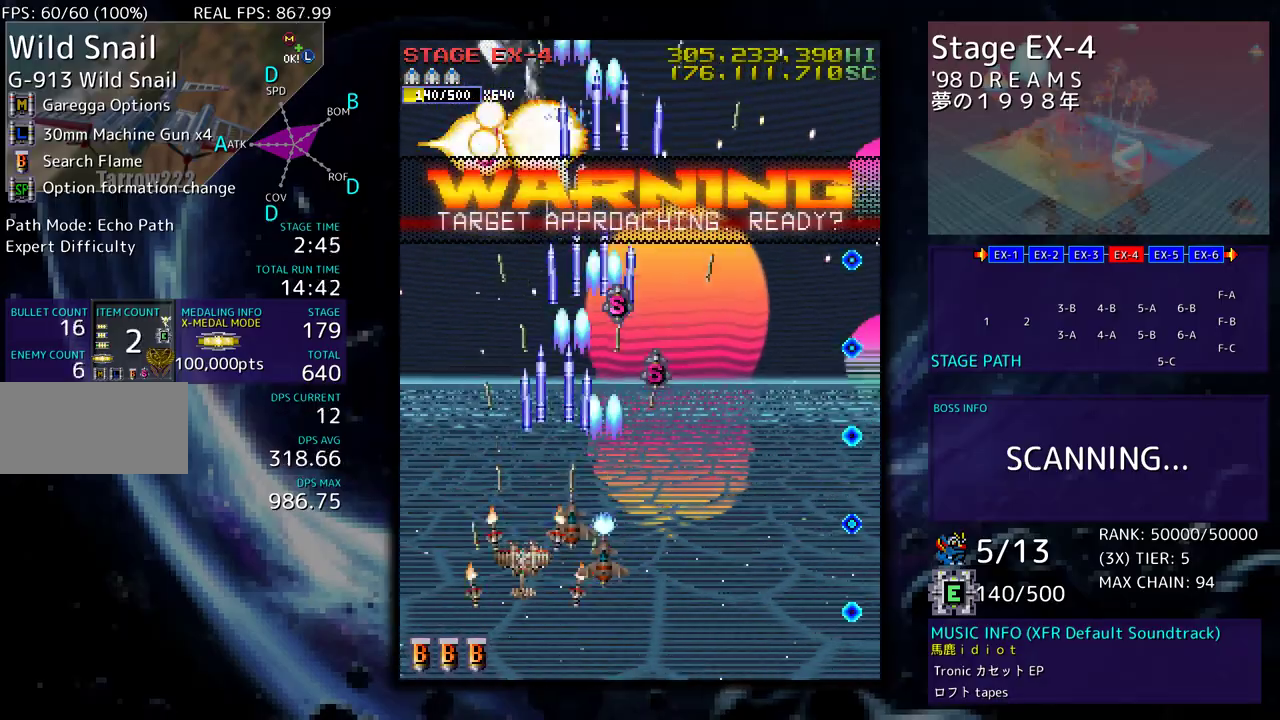
{"buttons": ["DPAD_DOWN", "DPAD_RIGHT"], "events": [[133, "DPAD_LEFT", "up"], [133, "DPAD_RIGHT", "down"]]}
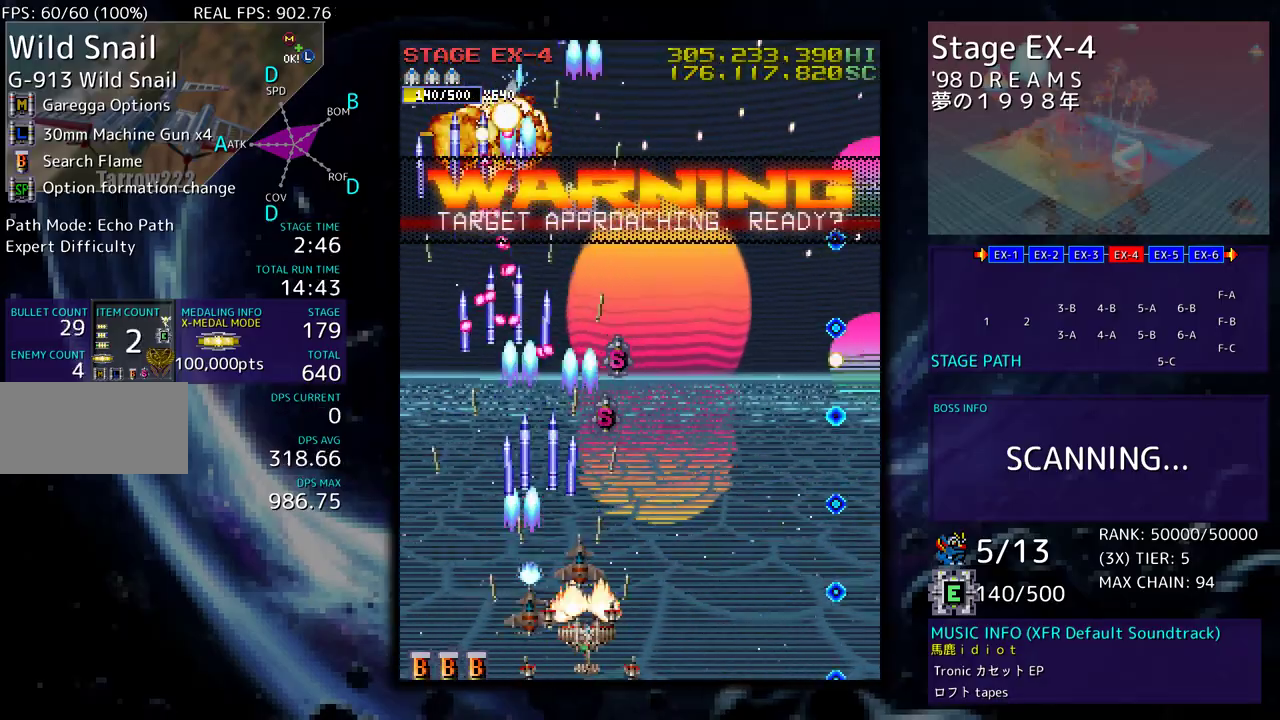
{"buttons": ["DPAD_UP"], "events": [[283, "DPAD_DOWN", "up"], [300, "DPAD_UP", "down"], [350, "DPAD_RIGHT", "up"]]}
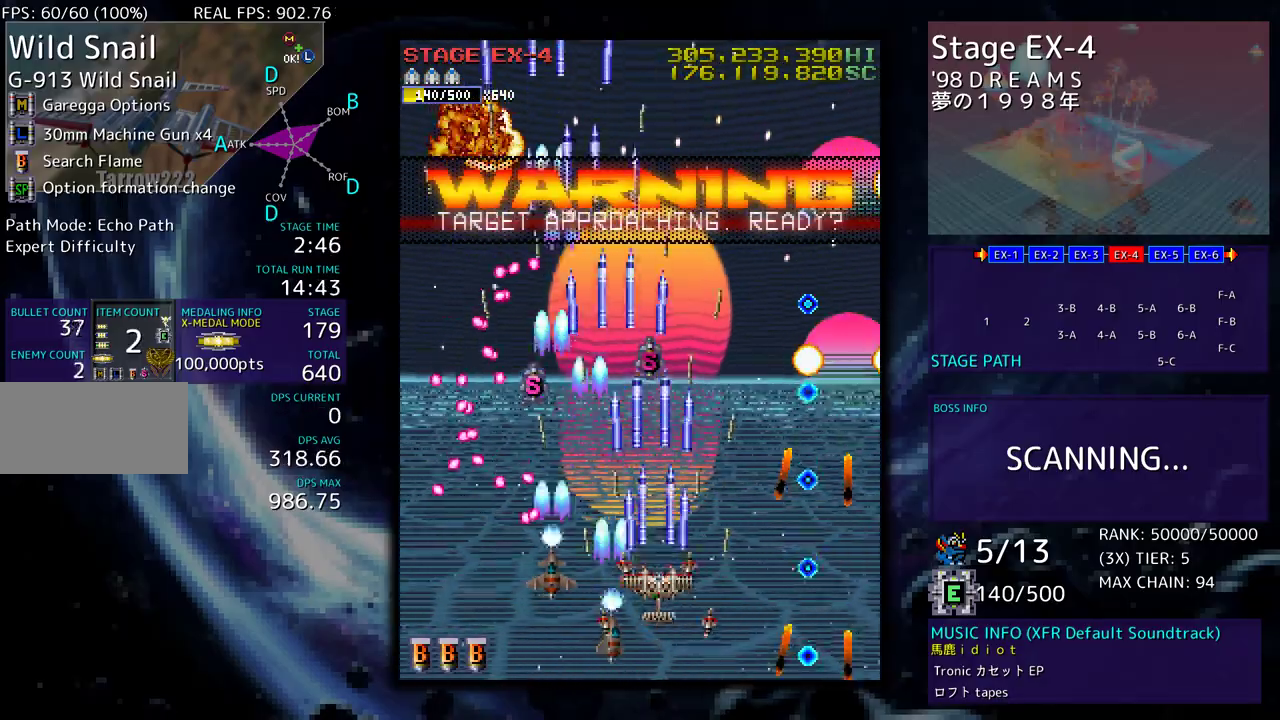
{"buttons": [], "events": [[317, "DPAD_RIGHT", "down"], [383, "DPAD_UP", "up"], [400, "DPAD_RIGHT", "up"]]}
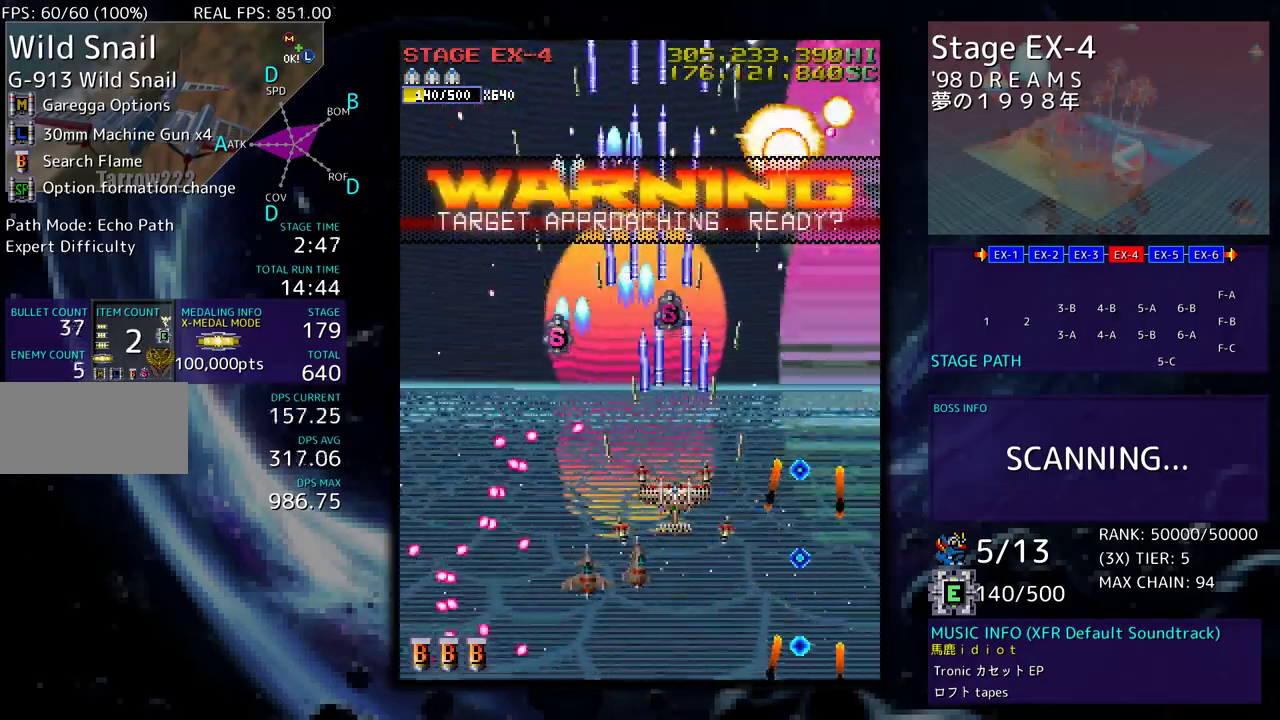
{"buttons": ["DPAD_DOWN"], "events": [[83, "DPAD_DOWN", "down"], [83, "DPAD_RIGHT", "down"], [117, "DPAD_DOWN", "up"], [117, "DPAD_UP", "down"], [133, "DPAD_RIGHT", "up"], [133, "DPAD_UP", "up"], [500, "DPAD_DOWN", "down"]]}
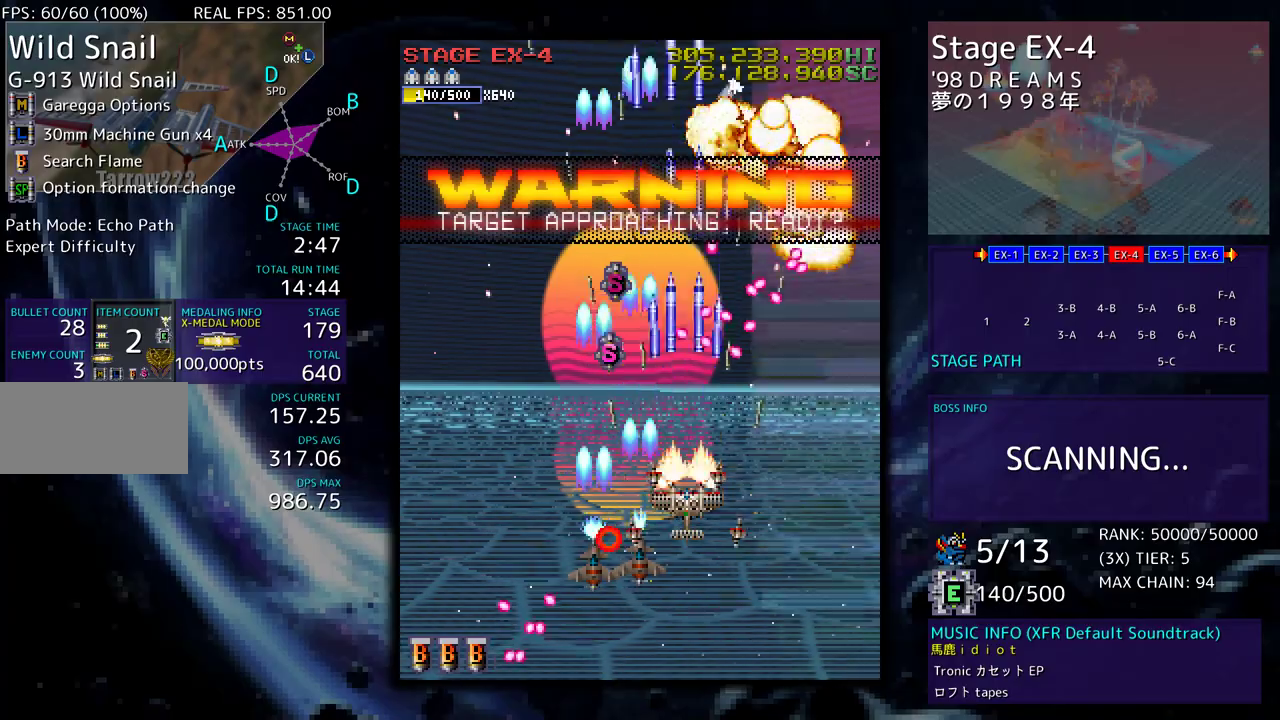
{"buttons": ["DPAD_DOWN", "DPAD_LEFT"], "events": [[133, "DPAD_DOWN", "up"], [167, "DPAD_LEFT", "down"], [217, "DPAD_UP", "down"], [250, "DPAD_UP", "up"], [317, "DPAD_DOWN", "down"]]}
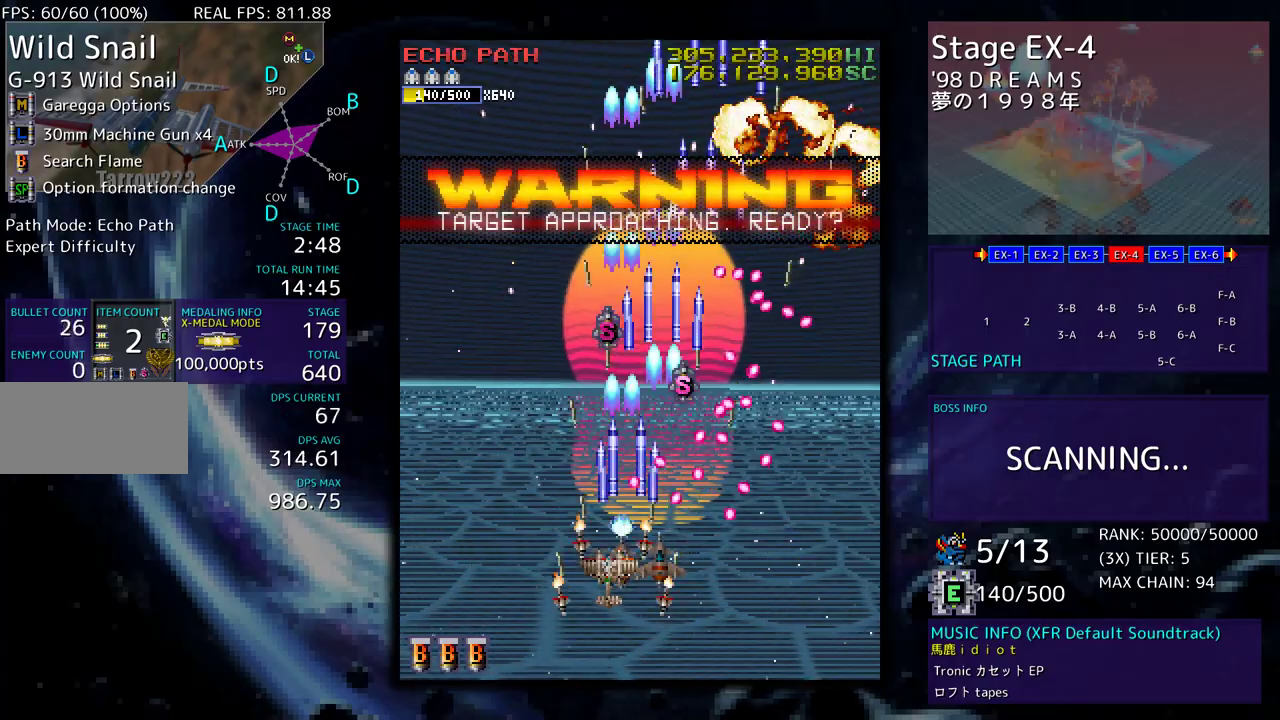
{"buttons": ["DPAD_UP", "DPAD_LEFT"], "events": [[83, "DPAD_DOWN", "up"], [200, "DPAD_UP", "down"]]}
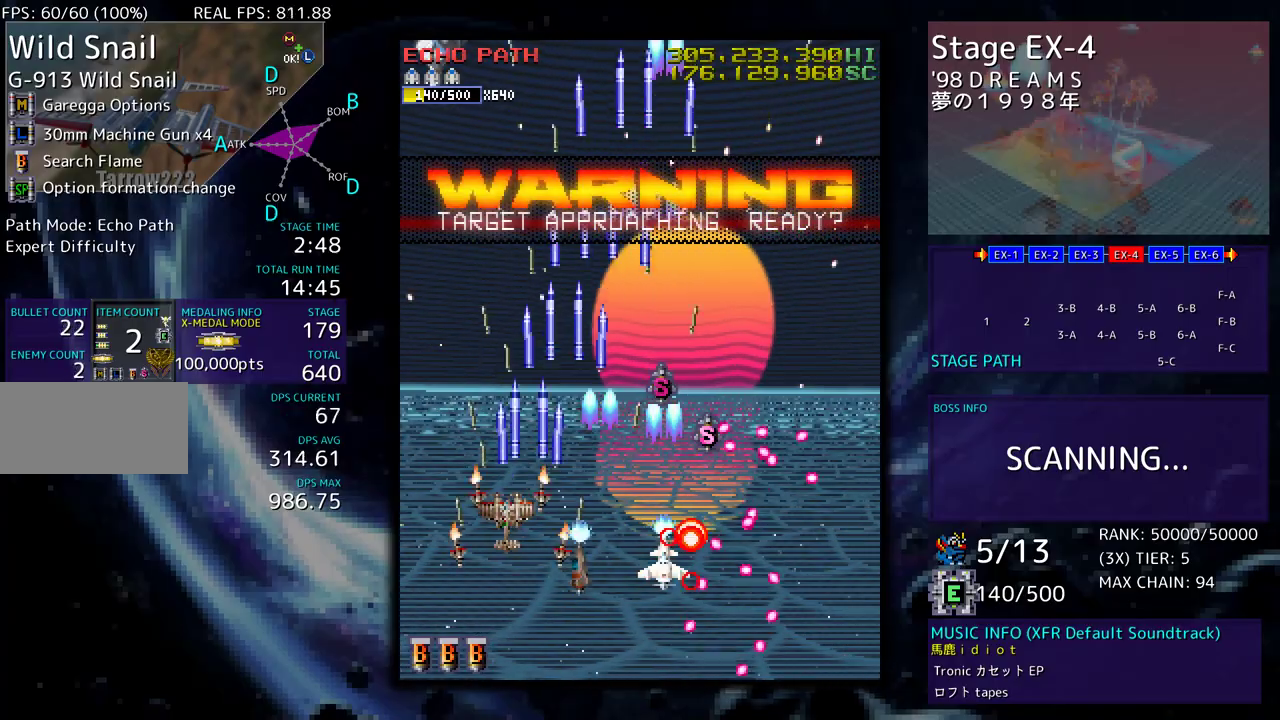
{"buttons": [], "events": [[17, "DPAD_UP", "up"], [33, "DPAD_LEFT", "up"], [217, "DPAD_LEFT", "down"], [217, "DPAD_UP", "down"], [267, "DPAD_UP", "up"], [300, "DPAD_LEFT", "up"], [383, "DPAD_DOWN", "down"], [400, "DPAD_LEFT", "down"], [450, "DPAD_DOWN", "up"], [467, "DPAD_LEFT", "up"]]}
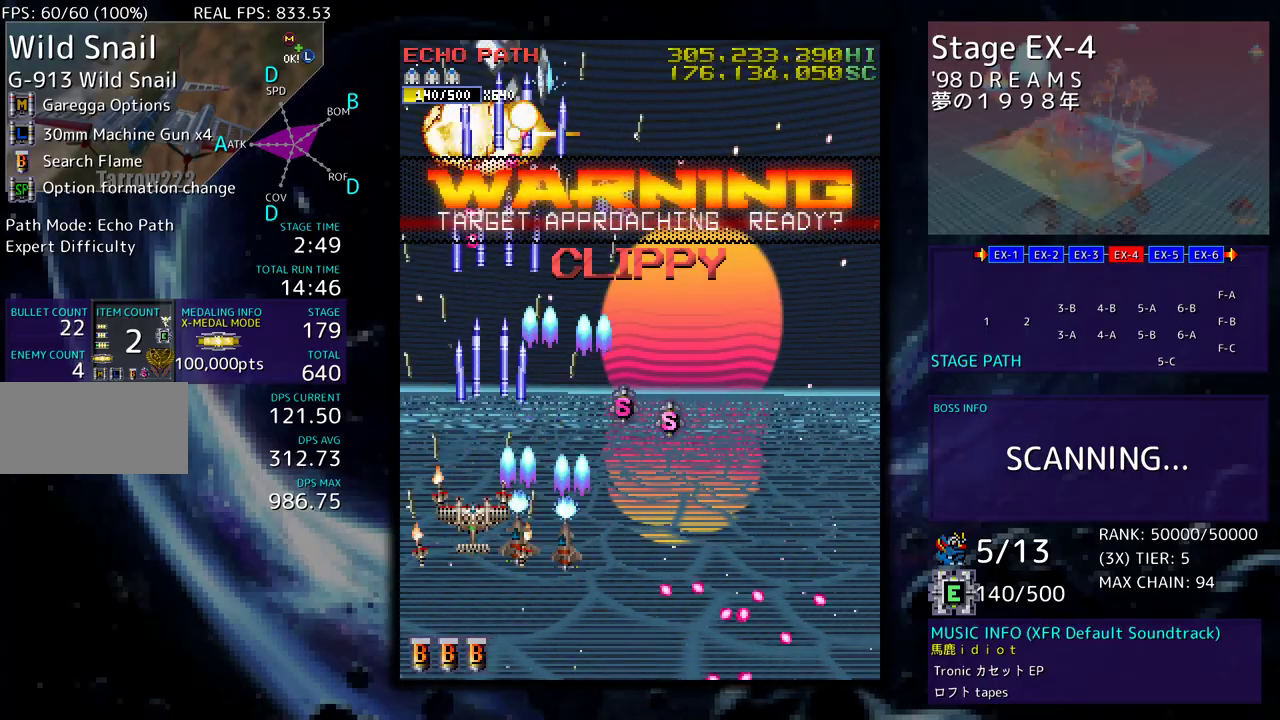
{"buttons": ["DPAD_UP", "DPAD_RIGHT"], "events": [[167, "DPAD_DOWN", "down"], [167, "DPAD_RIGHT", "down"], [467, "DPAD_DOWN", "up"], [483, "DPAD_UP", "down"]]}
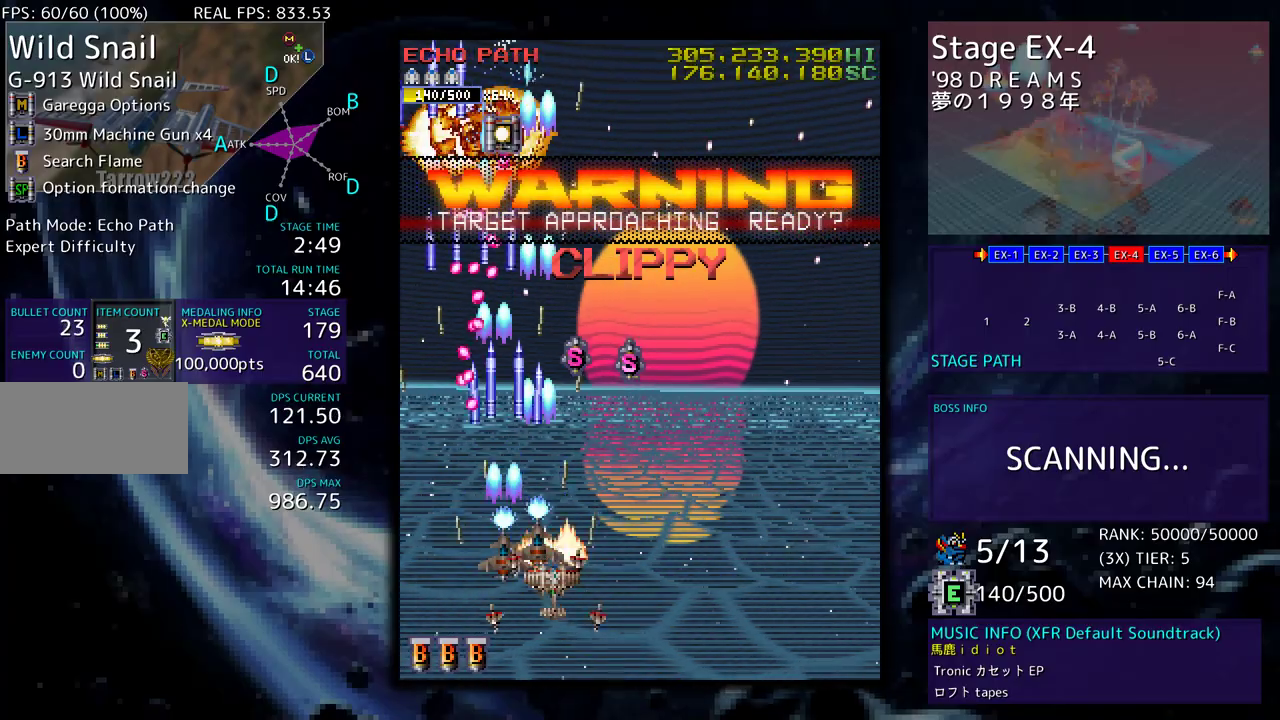
{"buttons": ["DPAD_DOWN", "DPAD_RIGHT"], "events": [[367, "DPAD_RIGHT", "up"], [367, "DPAD_UP", "up"], [483, "DPAD_DOWN", "down"], [483, "DPAD_RIGHT", "down"]]}
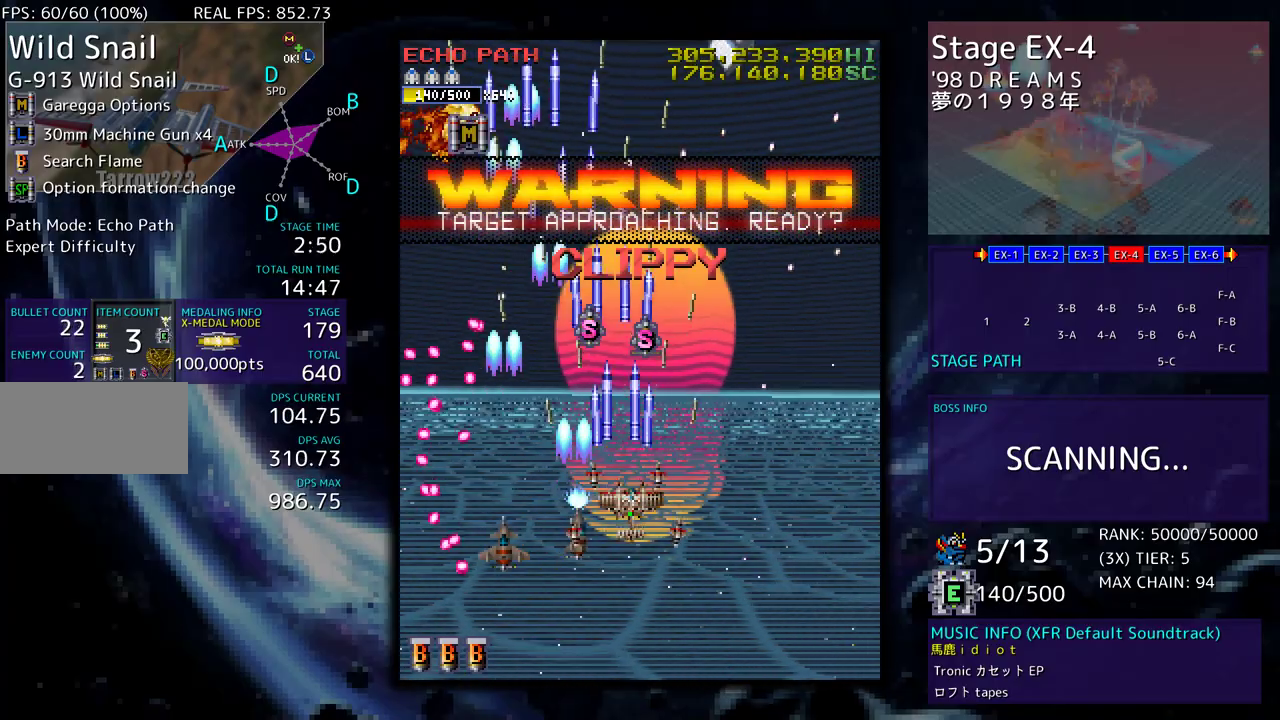
{"buttons": ["DPAD_UP", "DPAD_RIGHT"], "events": [[100, "DPAD_DOWN", "up"], [117, "DPAD_RIGHT", "up"], [233, "DPAD_RIGHT", "down"], [267, "DPAD_DOWN", "down"], [350, "DPAD_DOWN", "up"], [417, "DPAD_UP", "down"]]}
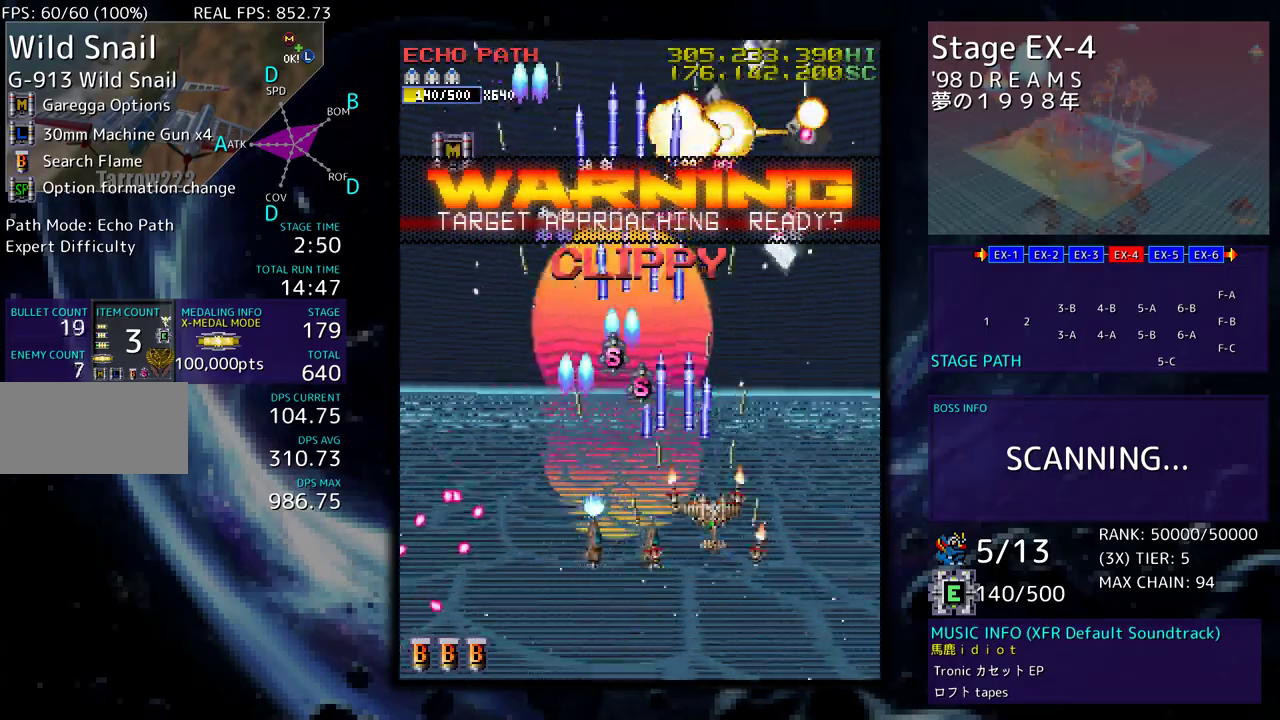
{"buttons": ["DPAD_DOWN", "DPAD_LEFT"], "events": [[17, "DPAD_UP", "up"], [33, "DPAD_DOWN", "down"], [117, "DPAD_RIGHT", "up"], [150, "DPAD_LEFT", "down"], [233, "DPAD_DOWN", "up"], [333, "DPAD_UP", "down"], [433, "DPAD_UP", "up"], [467, "DPAD_DOWN", "down"]]}
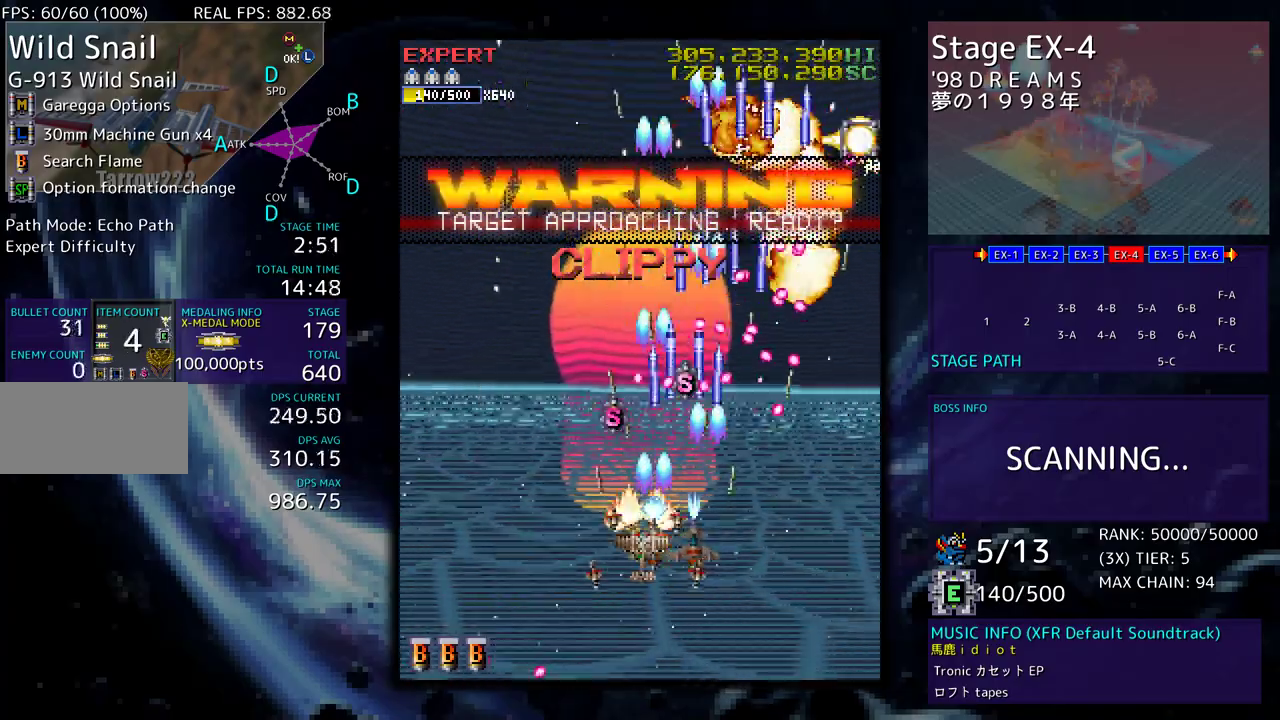
{"buttons": ["DPAD_UP", "DPAD_LEFT"], "events": [[117, "DPAD_DOWN", "up"], [167, "DPAD_UP", "down"]]}
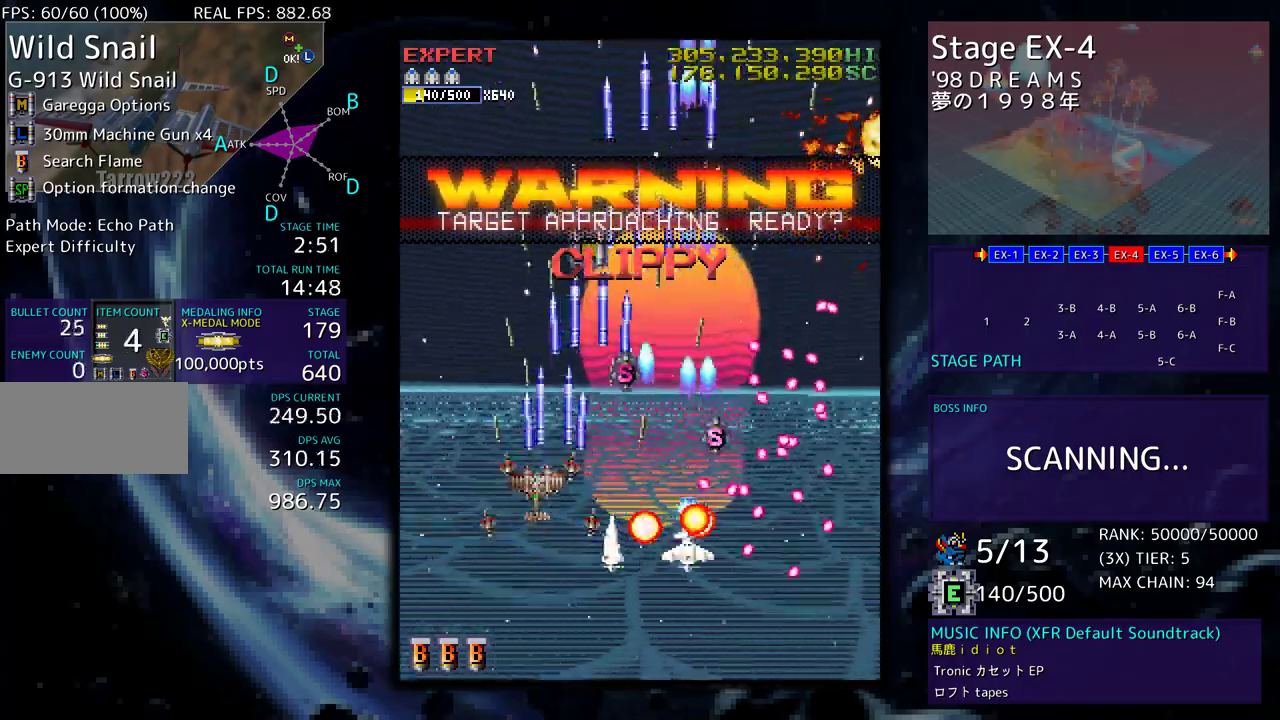
{"buttons": [], "events": [[100, "DPAD_LEFT", "up"], [117, "DPAD_RIGHT", "down"], [117, "DPAD_UP", "up"], [133, "DPAD_RIGHT", "up"]]}
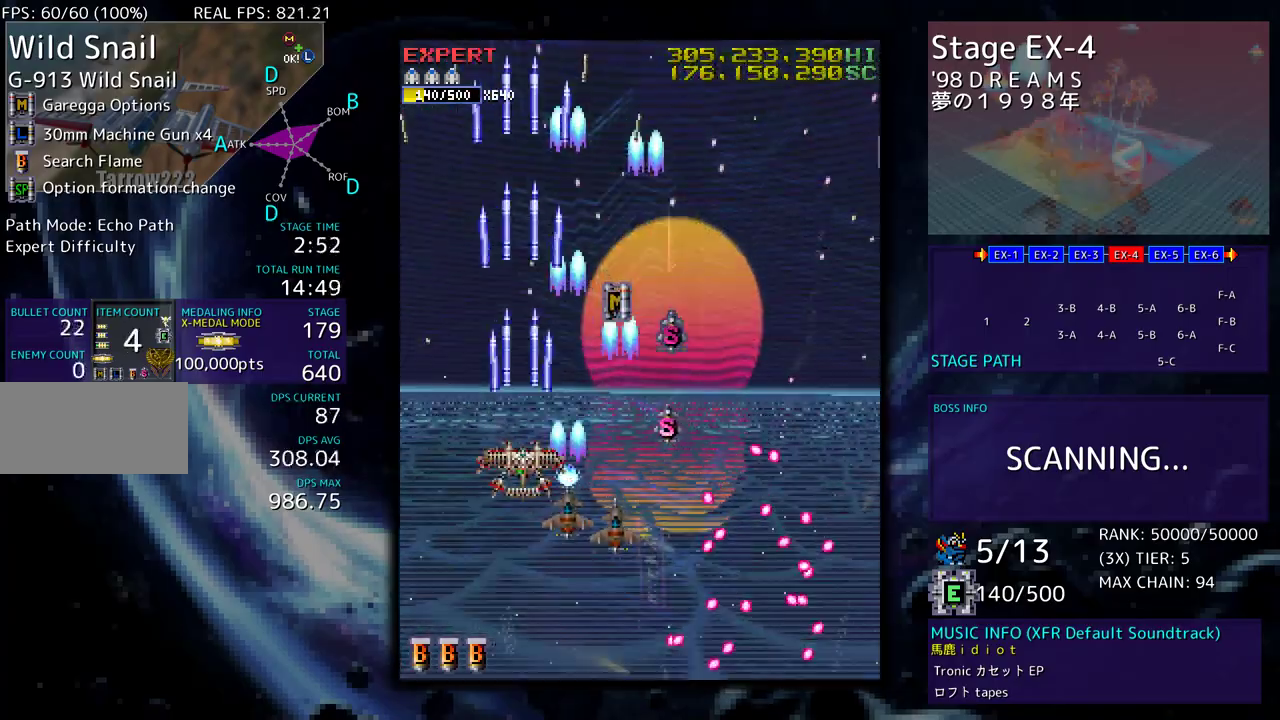
{"buttons": ["DPAD_UP", "DPAD_RIGHT"], "events": [[300, "DPAD_RIGHT", "down"], [483, "DPAD_UP", "down"]]}
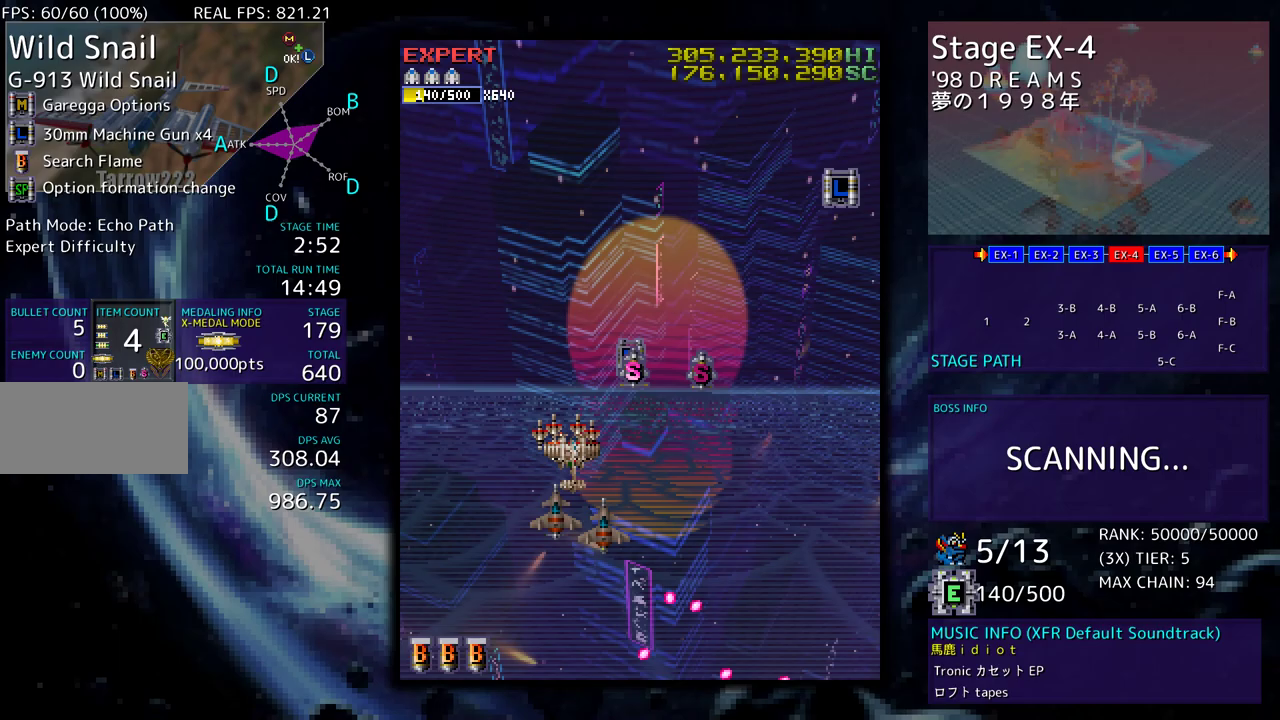
{"buttons": ["DPAD_UP", "DPAD_RIGHT"], "events": [[400, "DPAD_UP", "up"], [417, "DPAD_DOWN", "down"], [467, "DPAD_DOWN", "up"], [483, "DPAD_UP", "down"]]}
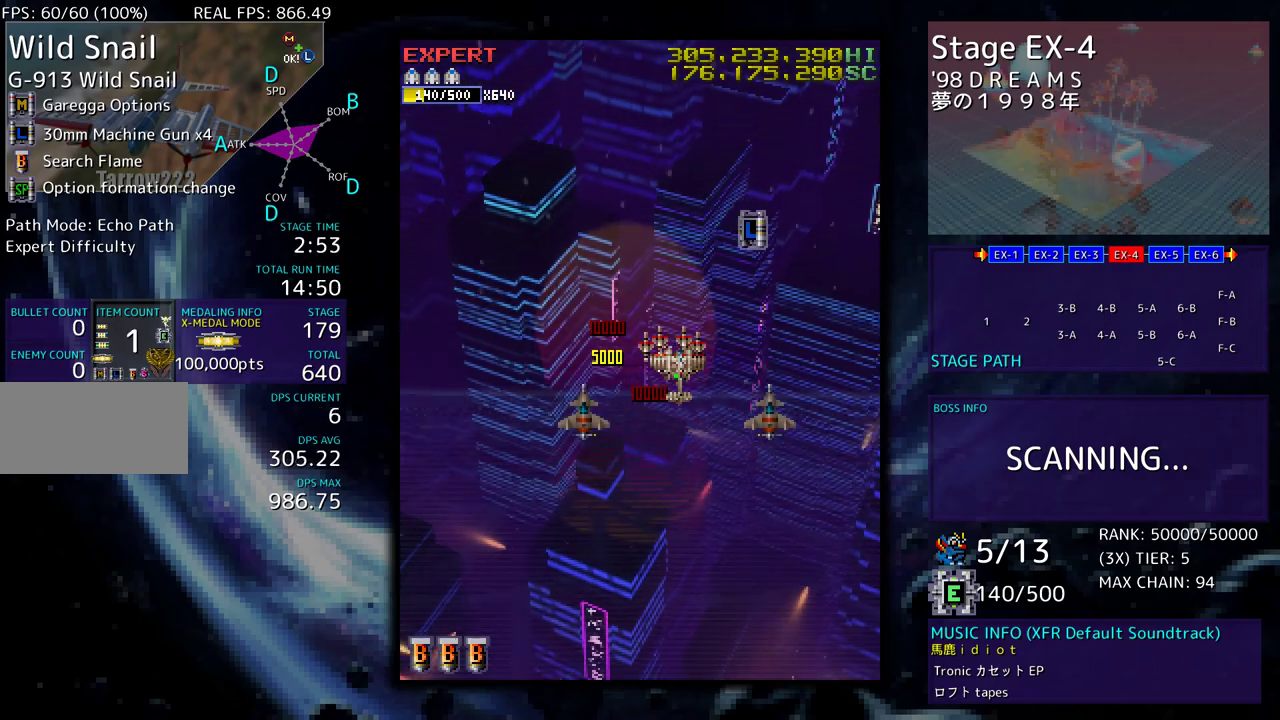
{"buttons": ["DPAD_DOWN", "DPAD_LEFT"], "events": [[183, "DPAD_RIGHT", "up"], [367, "DPAD_LEFT", "down"], [383, "DPAD_UP", "up"], [433, "DPAD_DOWN", "down"]]}
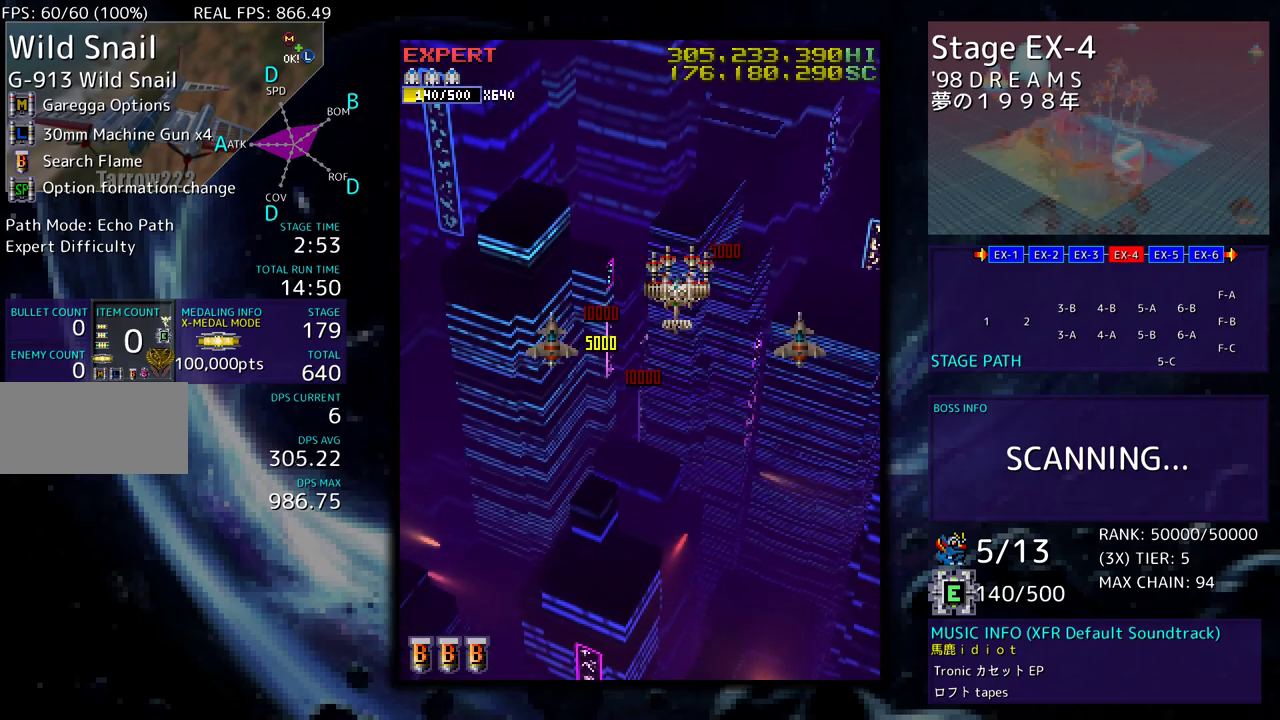
{"buttons": ["DPAD_DOWN"], "events": [[217, "DPAD_LEFT", "up"]]}
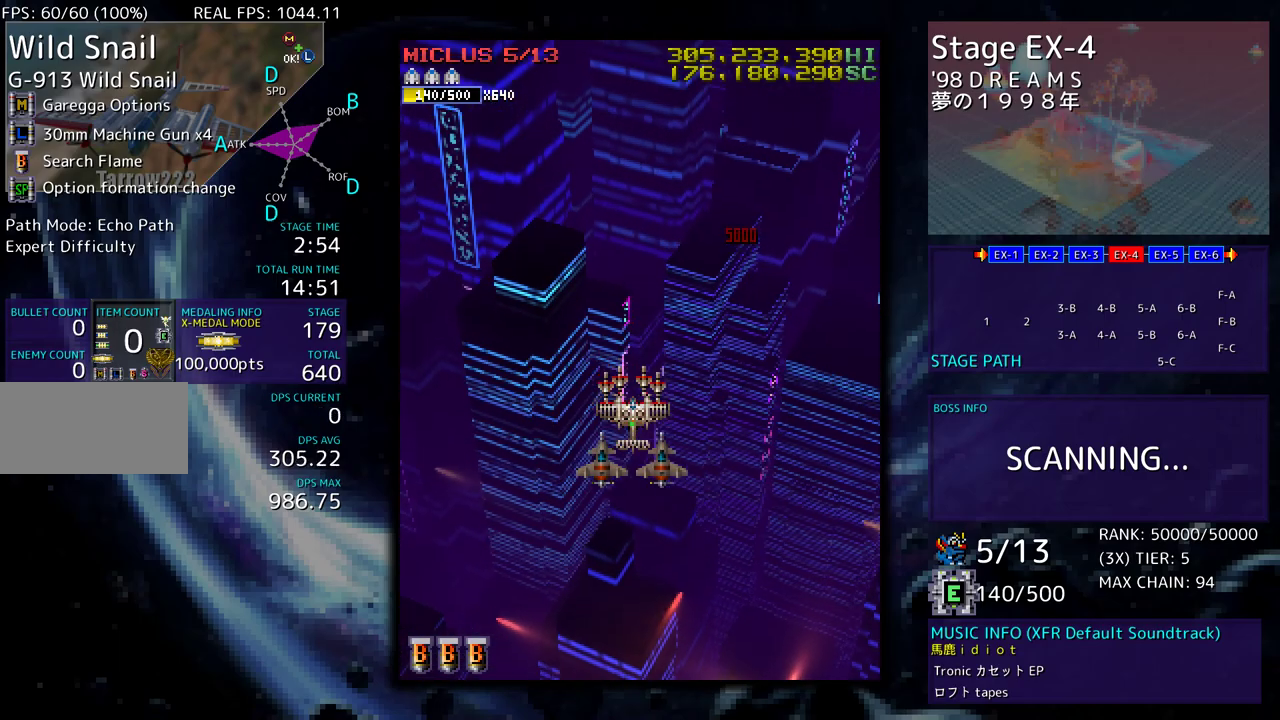
{"buttons": ["DPAD_DOWN"], "events": []}
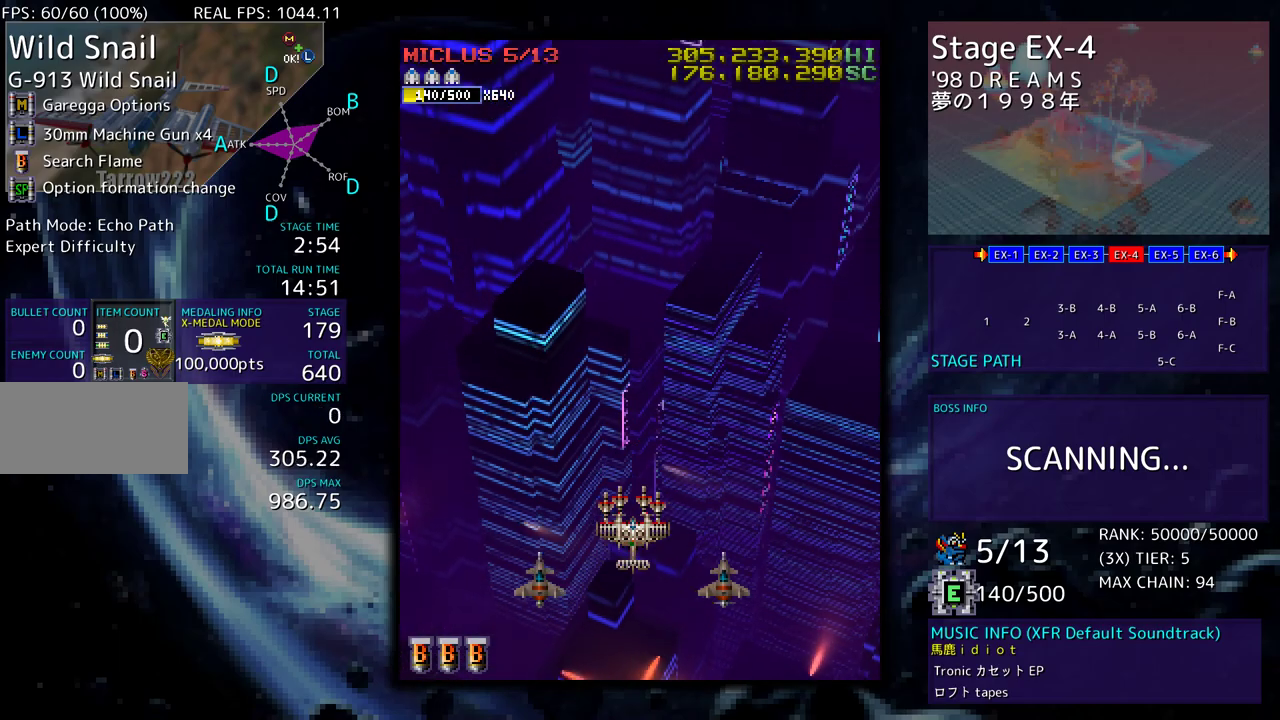
{"buttons": [], "events": [[100, "DPAD_RIGHT", "down"], [233, "DPAD_DOWN", "up"], [283, "DPAD_RIGHT", "up"]]}